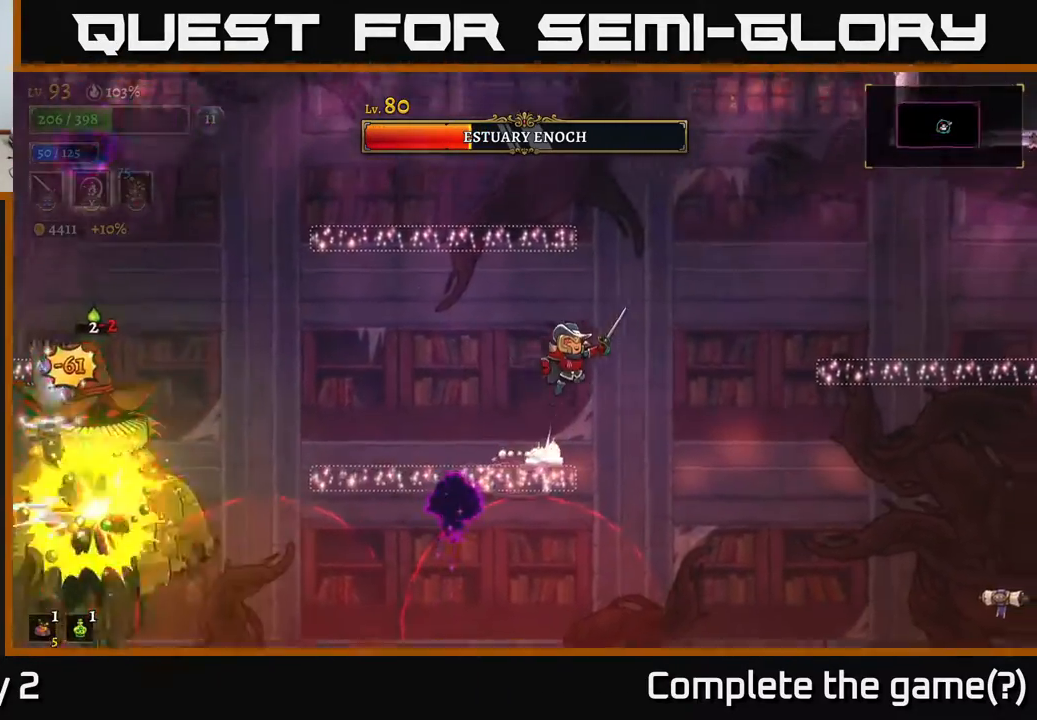
Gameplay with a controller (Xbox layout); each line is a JSON object with the inputs held at the frame after it. "events" lists button and stick changes between this image and that frame as [ms after this image, input, new state], when the widget could be followed in between.
{"buttons": [], "left_stick": "right", "right_stick": "center", "events": [[83, "A", "up"]]}
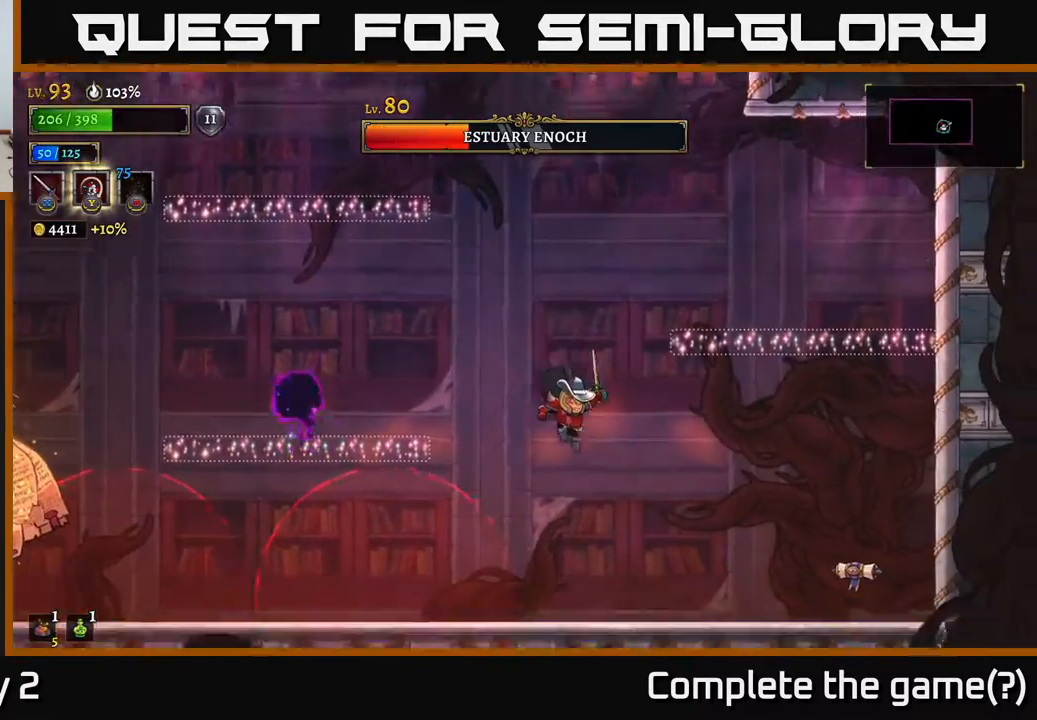
{"buttons": [], "left_stick": "center", "right_stick": "center", "events": [[33, "left_stick", "left"], [83, "X", "down"], [133, "left_stick", "center"], [200, "X", "up"], [400, "X", "down"], [500, "X", "up"]]}
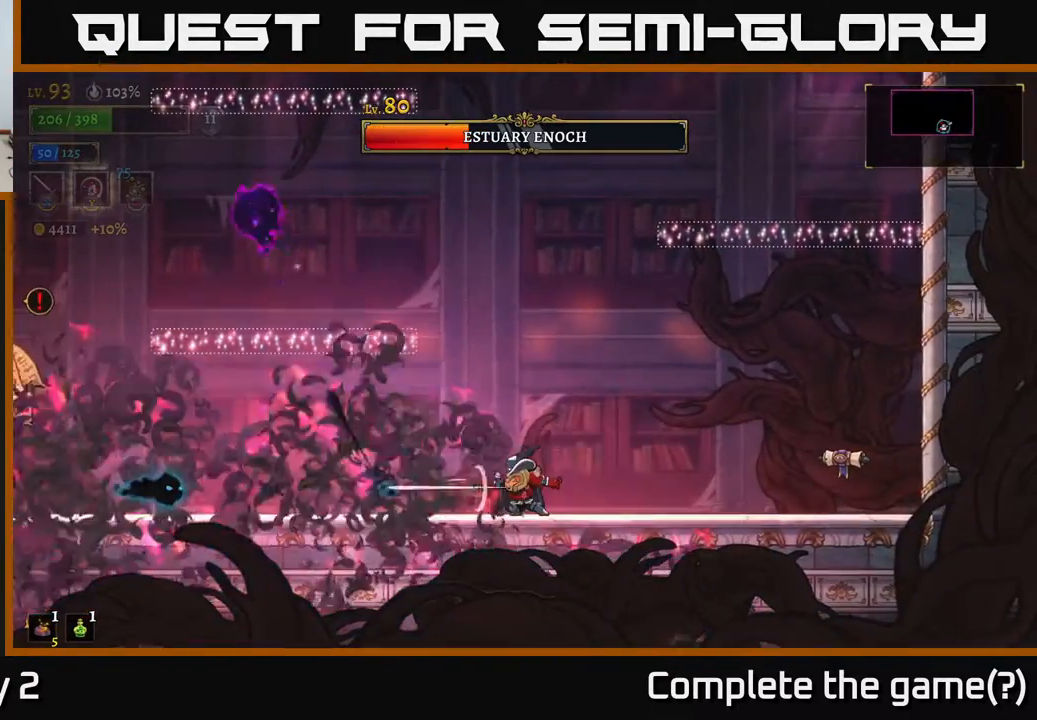
{"buttons": ["X", "L2"], "left_stick": "left", "right_stick": "center", "events": [[67, "left_stick", "left"], [400, "L2", "down"], [450, "X", "down"]]}
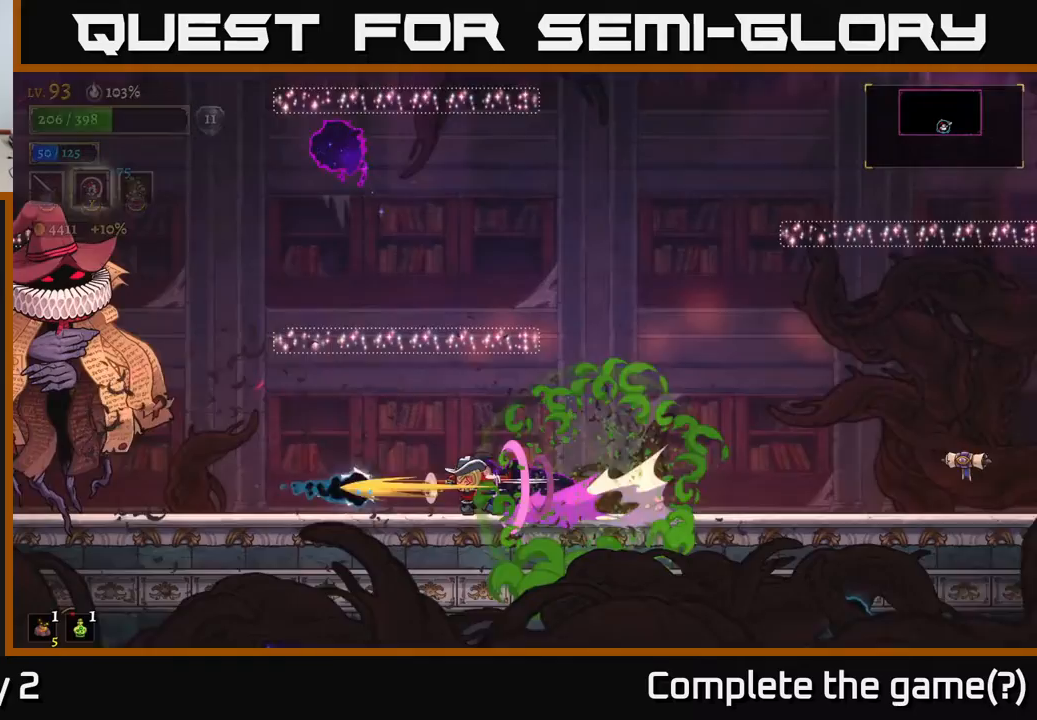
{"buttons": ["A", "X"], "left_stick": "left", "right_stick": "center", "events": [[50, "L2", "up"], [67, "X", "up"], [67, "left_stick", "center"], [300, "left_stick", "left"], [333, "A", "down"], [400, "X", "down"]]}
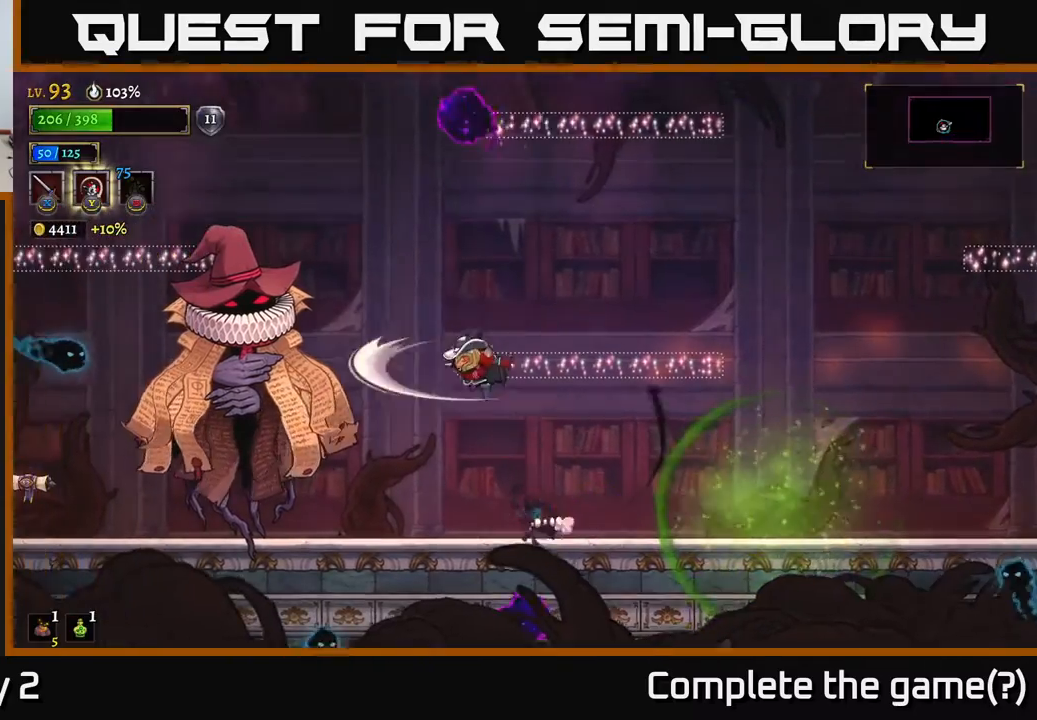
{"buttons": ["X"], "left_stick": "center", "right_stick": "center", "events": [[67, "A", "up"], [67, "X", "up"], [183, "X", "down"], [183, "left_stick", "center"], [333, "X", "up"], [450, "X", "down"]]}
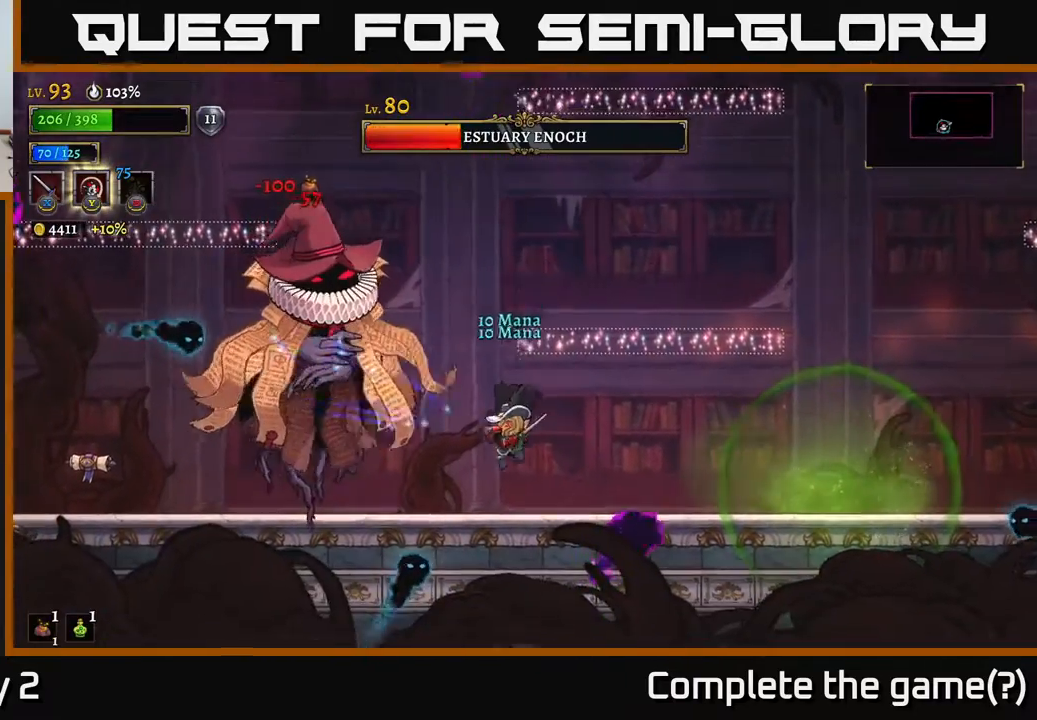
{"buttons": ["A", "X"], "left_stick": "center", "right_stick": "center", "events": [[83, "X", "up"], [167, "A", "down"], [233, "X", "down"], [383, "X", "up"], [483, "X", "down"]]}
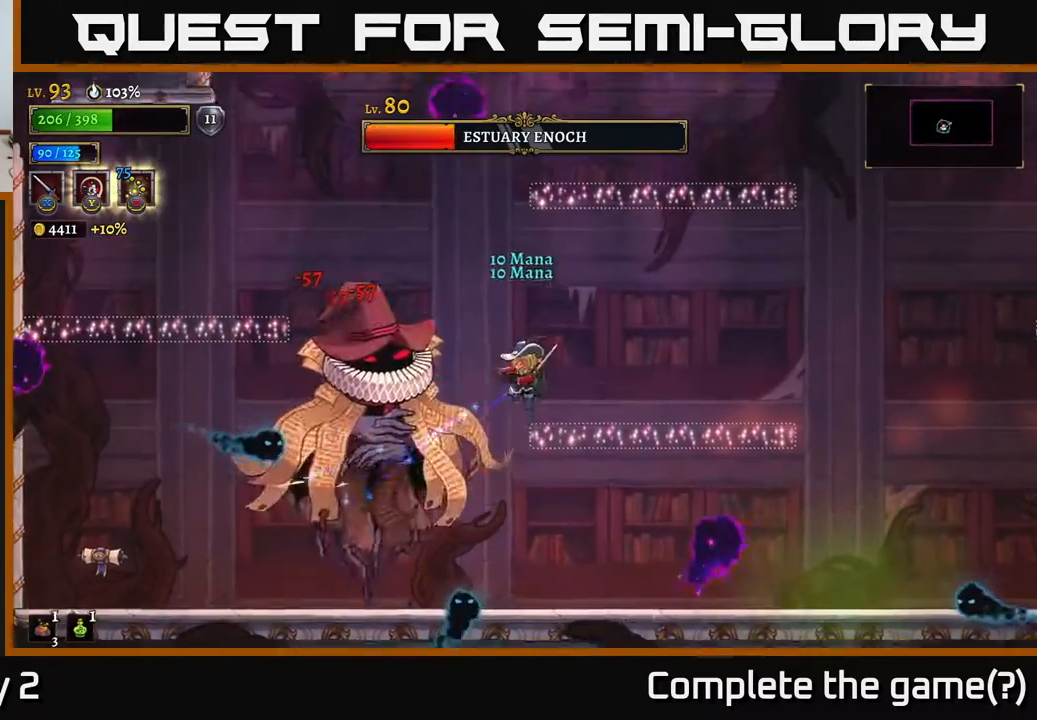
{"buttons": [], "left_stick": "right", "right_stick": "center", "events": [[117, "X", "up"], [267, "X", "down"], [383, "X", "up"], [400, "A", "up"], [450, "left_stick", "right"]]}
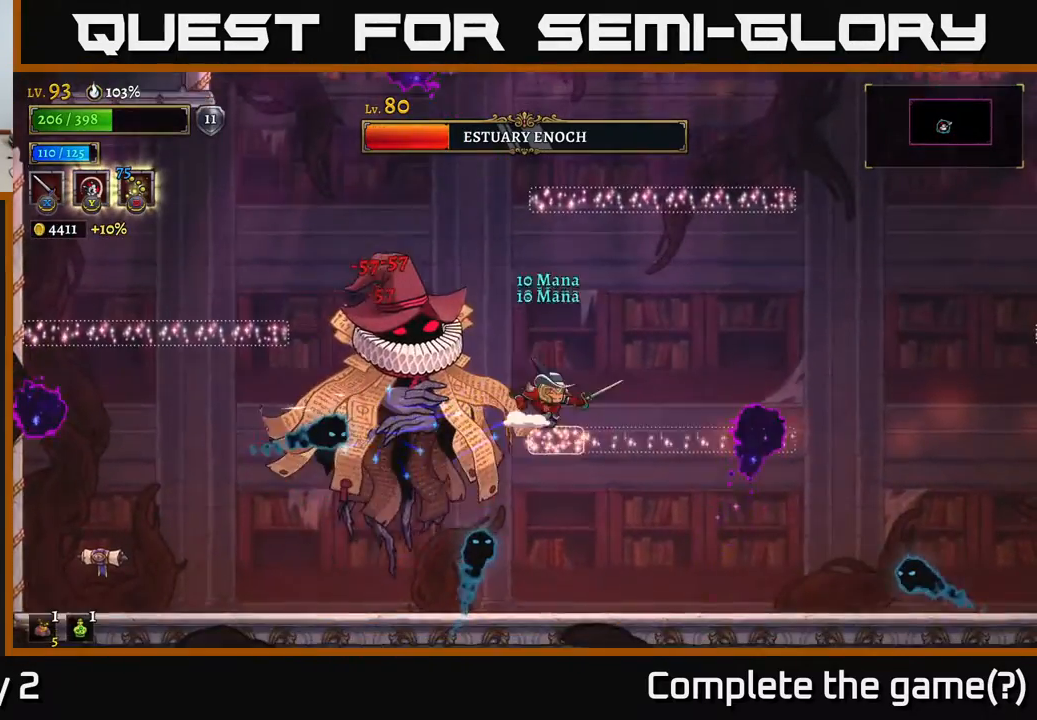
{"buttons": [], "left_stick": "center", "right_stick": "center", "events": [[283, "left_stick", "left"], [317, "X", "down"], [367, "left_stick", "center"], [383, "X", "up"]]}
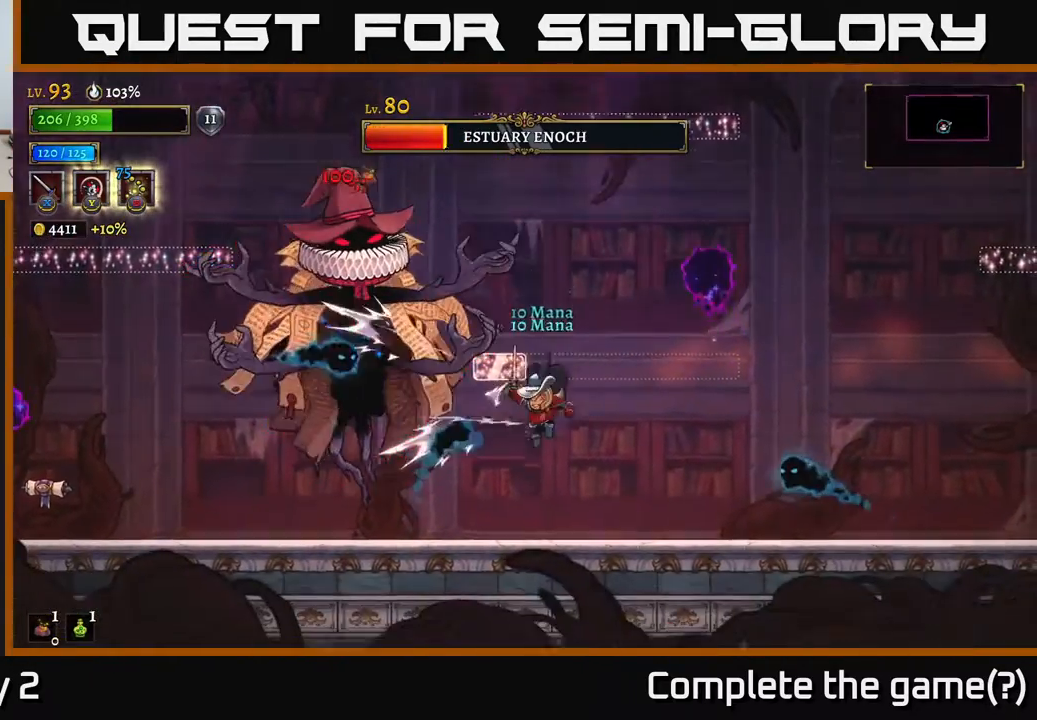
{"buttons": ["A"], "left_stick": "right", "right_stick": "center", "events": [[100, "left_stick", "right"], [367, "A", "down"]]}
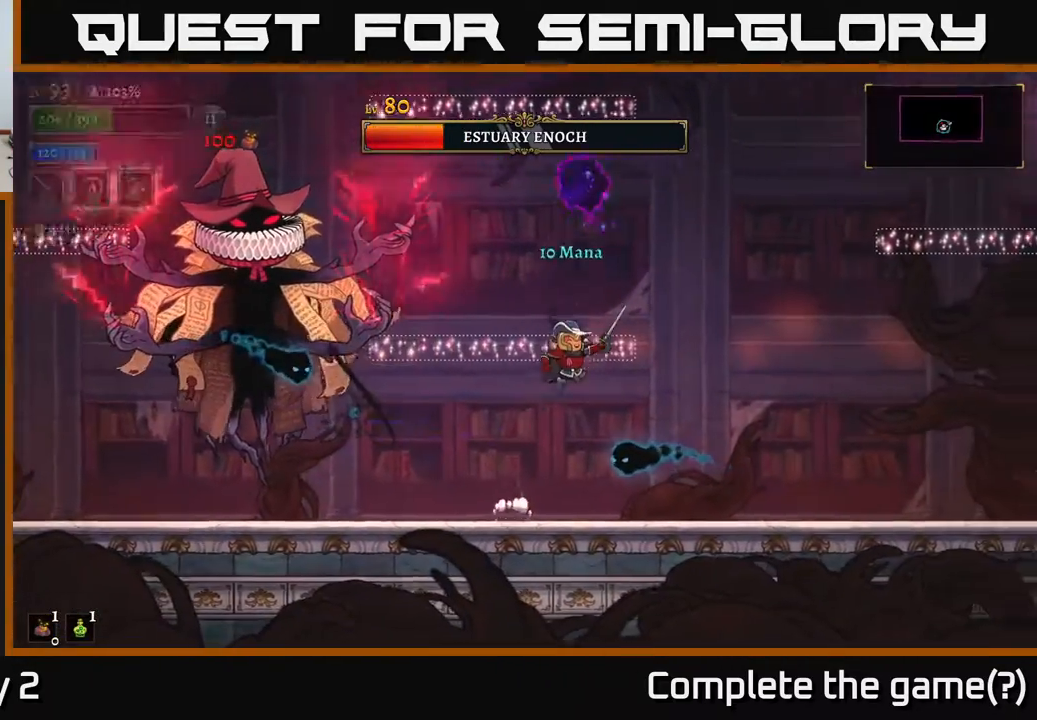
{"buttons": [], "left_stick": "center", "right_stick": "center", "events": [[317, "A", "up"], [500, "left_stick", "center"]]}
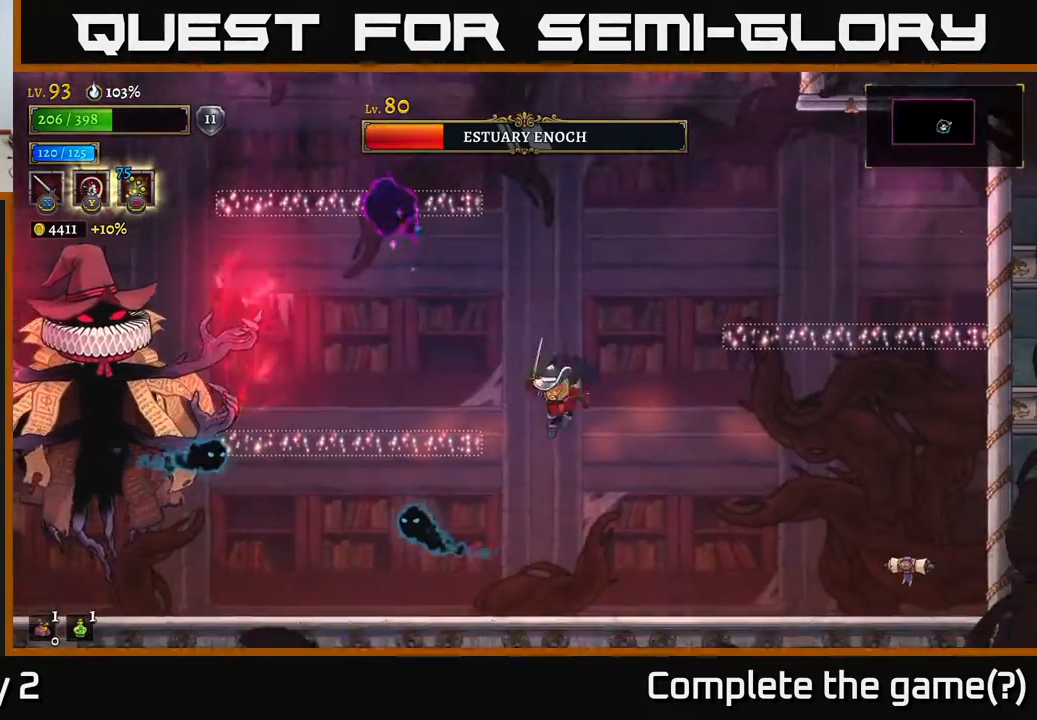
{"buttons": ["A", "X"], "left_stick": "left", "right_stick": "center", "events": [[17, "left_stick", "left"], [117, "X", "down"], [300, "X", "up"], [333, "left_stick", "center"], [383, "left_stick", "left"], [433, "A", "down"], [500, "X", "down"]]}
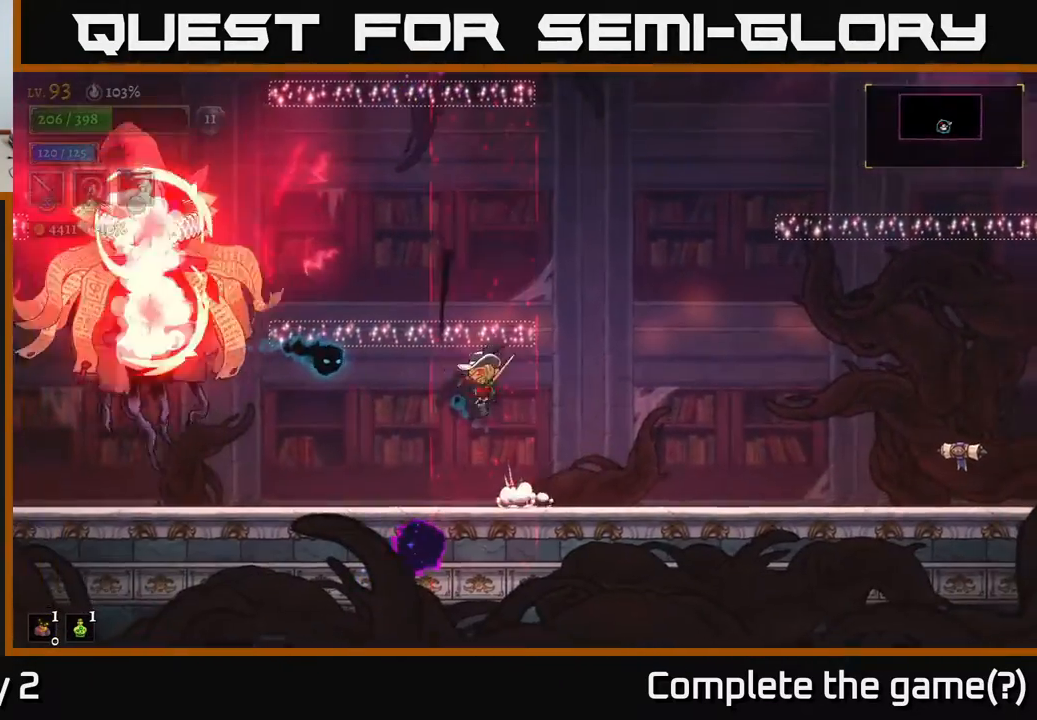
{"buttons": [], "left_stick": "right", "right_stick": "center", "events": [[50, "A", "up"], [83, "X", "up"], [183, "left_stick", "right"]]}
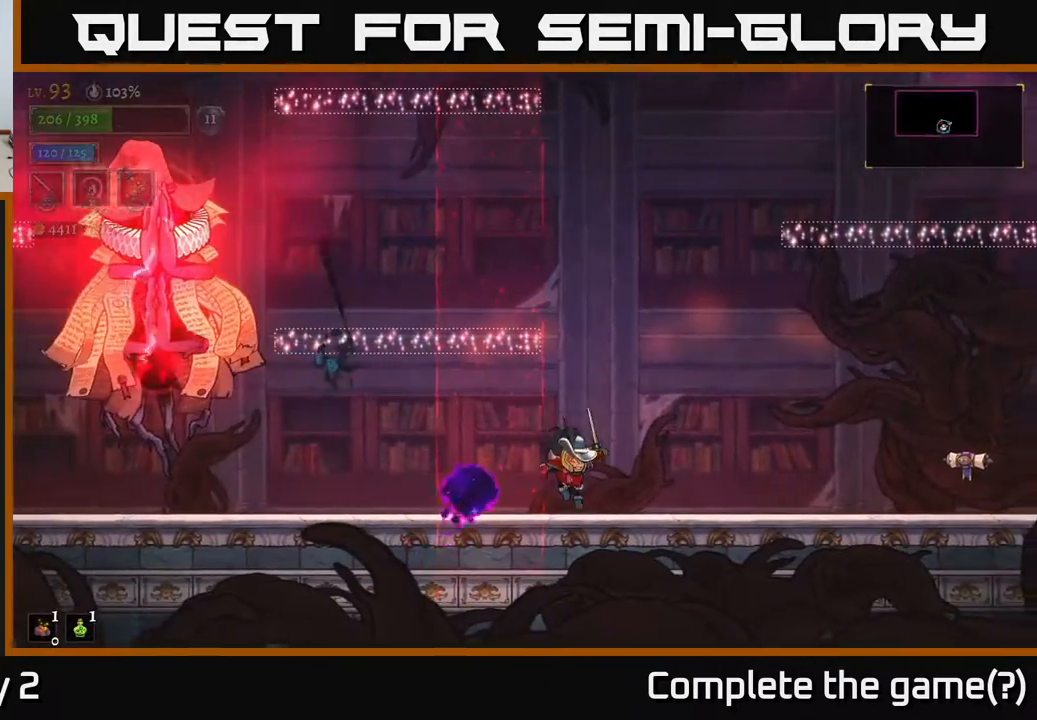
{"buttons": [], "left_stick": "center", "right_stick": "center", "events": [[500, "left_stick", "center"]]}
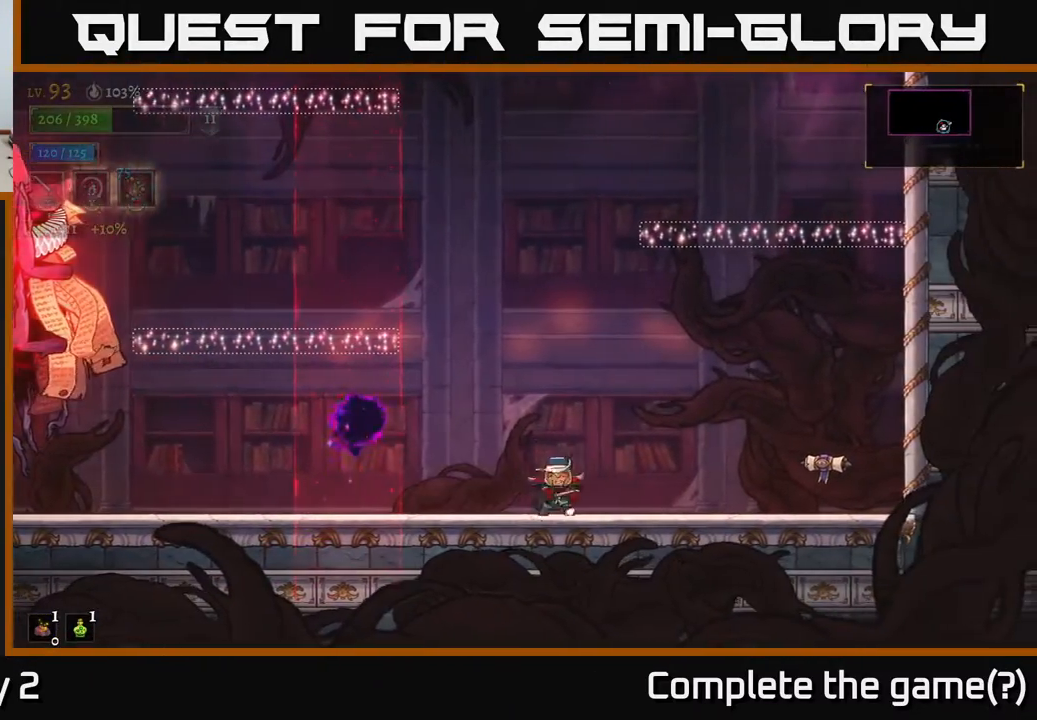
{"buttons": ["B"], "left_stick": "left", "right_stick": "center", "events": [[17, "left_stick", "left"], [167, "left_stick", "center"], [200, "A", "down"], [350, "A", "up"], [400, "left_stick", "left"], [467, "B", "down"]]}
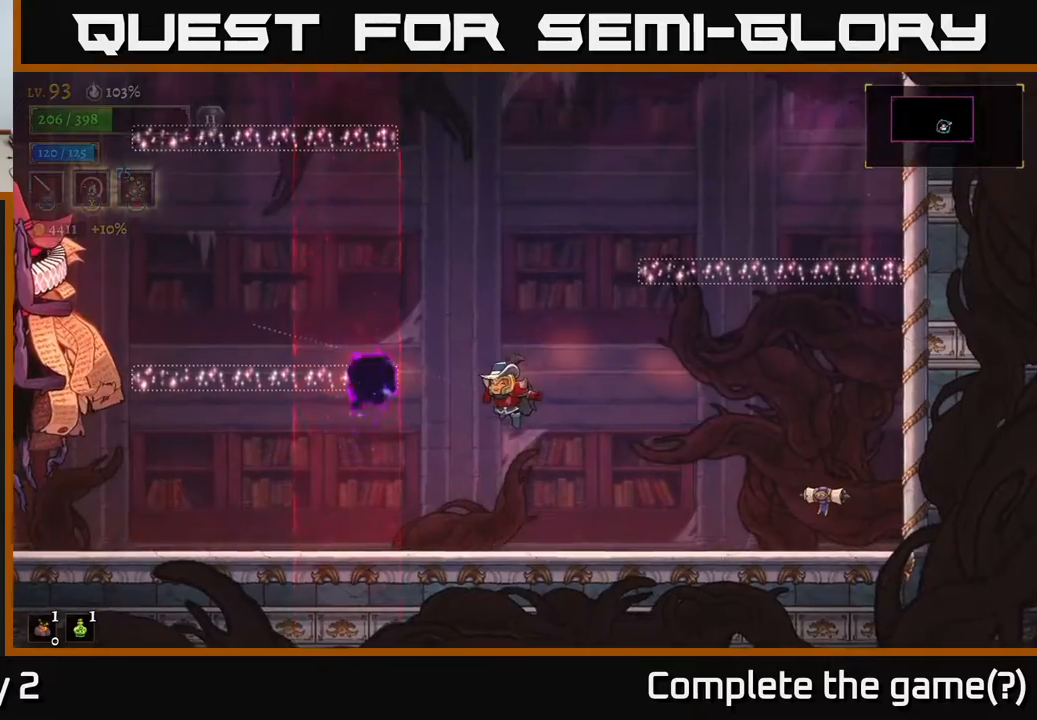
{"buttons": [], "left_stick": "center", "right_stick": "center", "events": [[167, "B", "up"], [383, "left_stick", "center"]]}
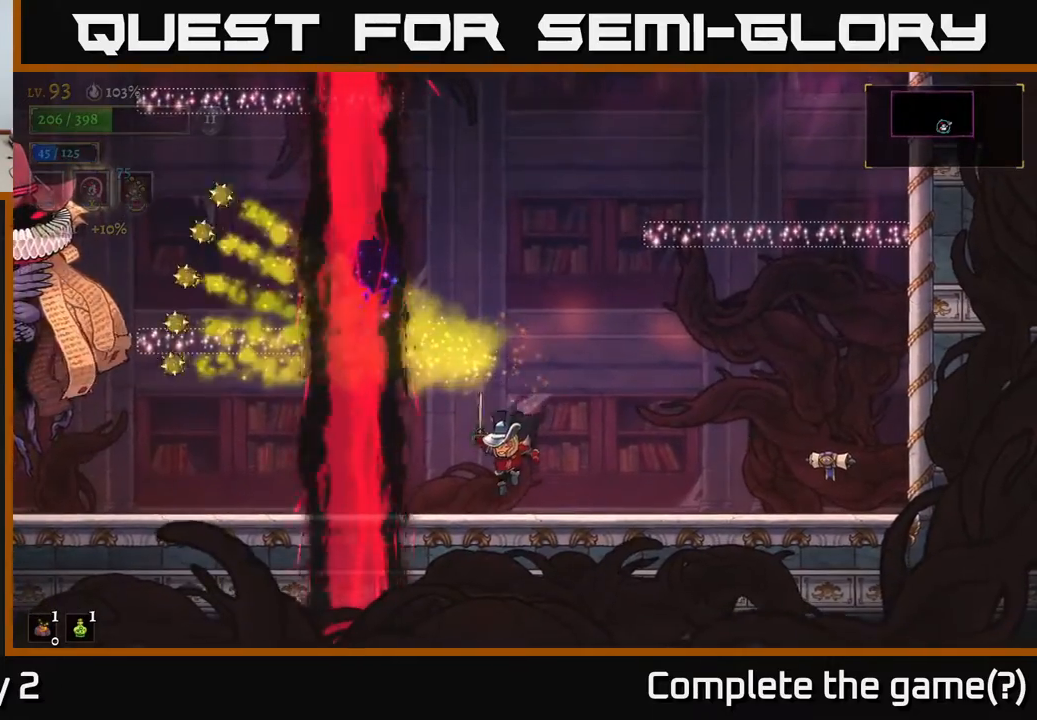
{"buttons": [], "left_stick": "center", "right_stick": "center", "events": []}
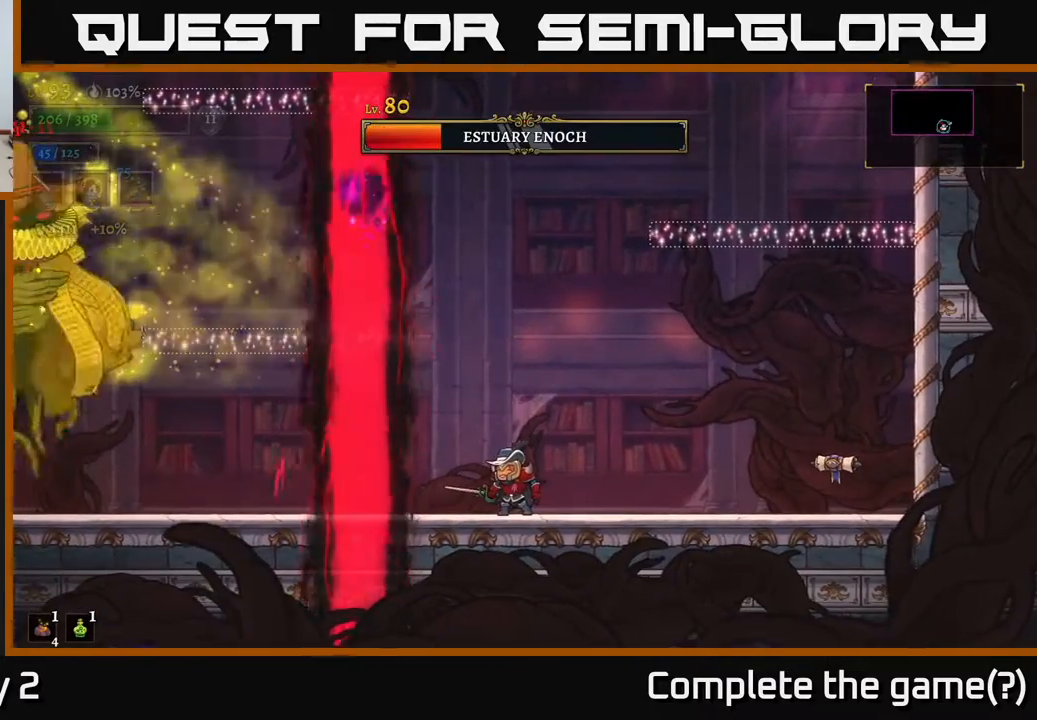
{"buttons": [], "left_stick": "center", "right_stick": "center", "events": []}
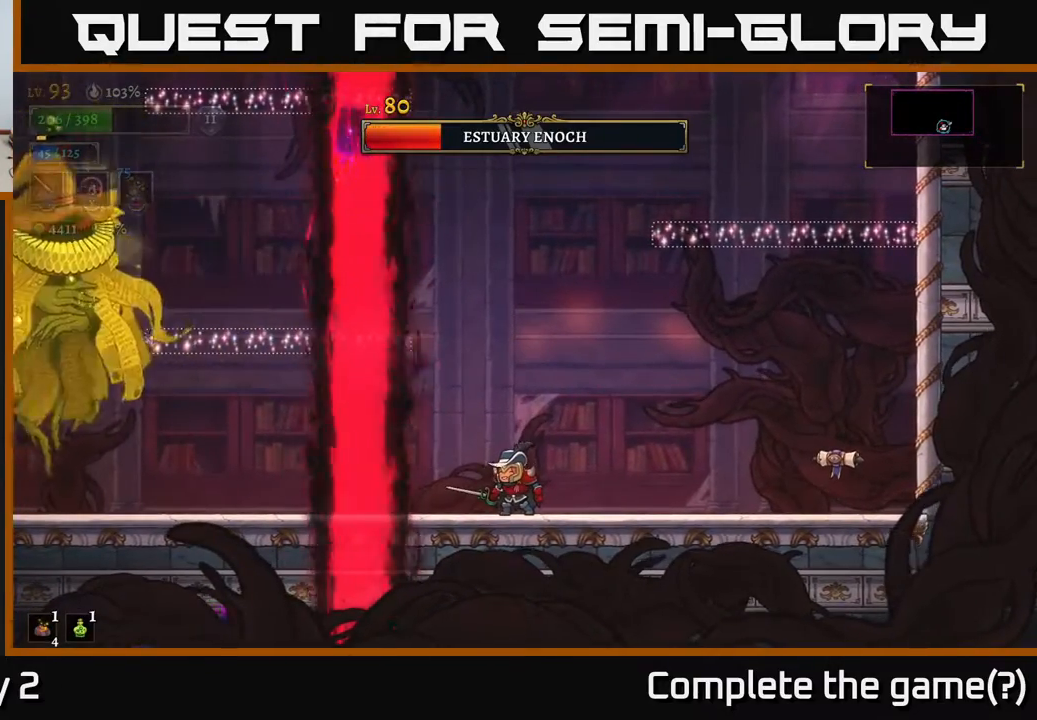
{"buttons": [], "left_stick": "center", "right_stick": "center", "events": []}
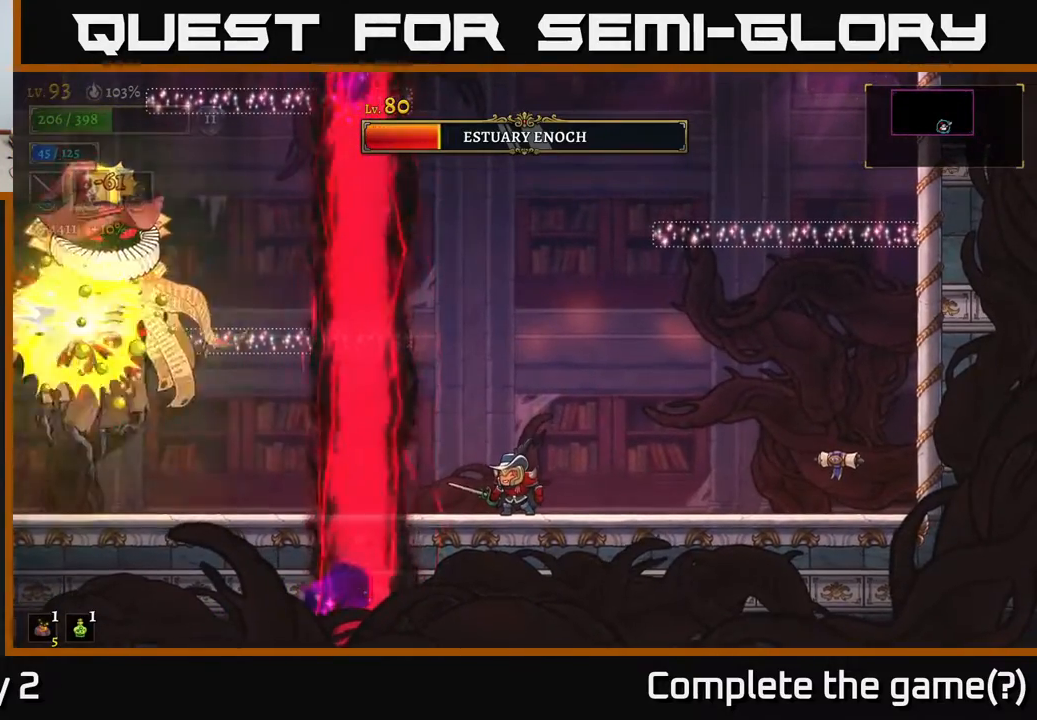
{"buttons": [], "left_stick": "right", "right_stick": "center", "events": [[300, "left_stick", "right"]]}
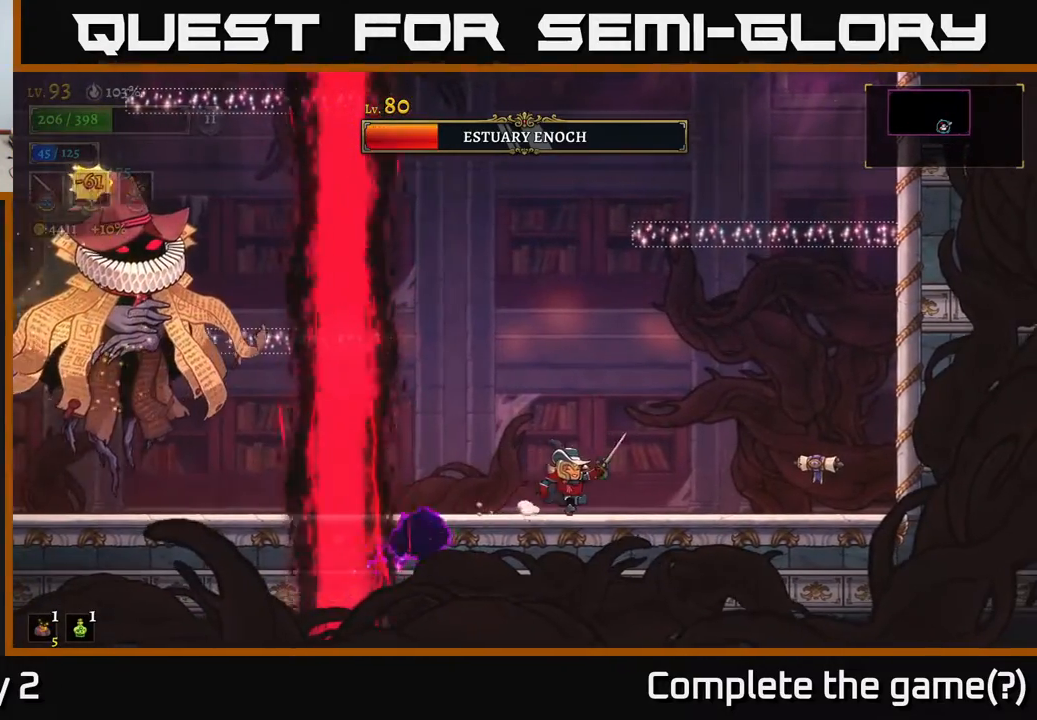
{"buttons": [], "left_stick": "center", "right_stick": "center", "events": [[83, "left_stick", "center"], [167, "left_stick", "left"], [267, "left_stick", "center"]]}
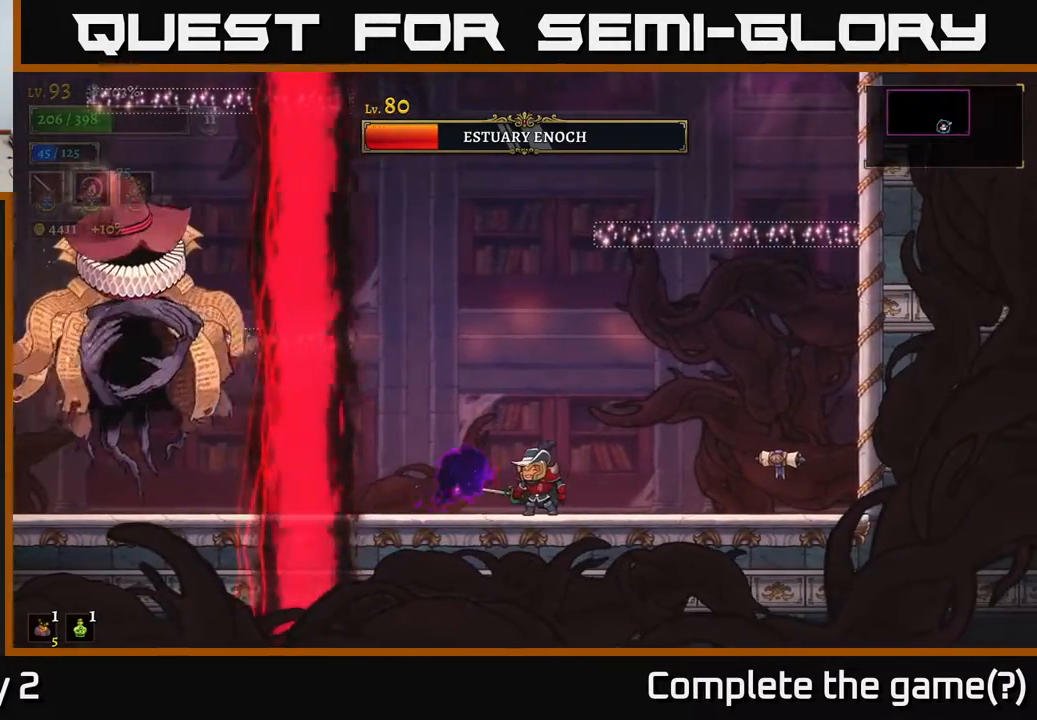
{"buttons": [], "left_stick": "center", "right_stick": "center", "events": []}
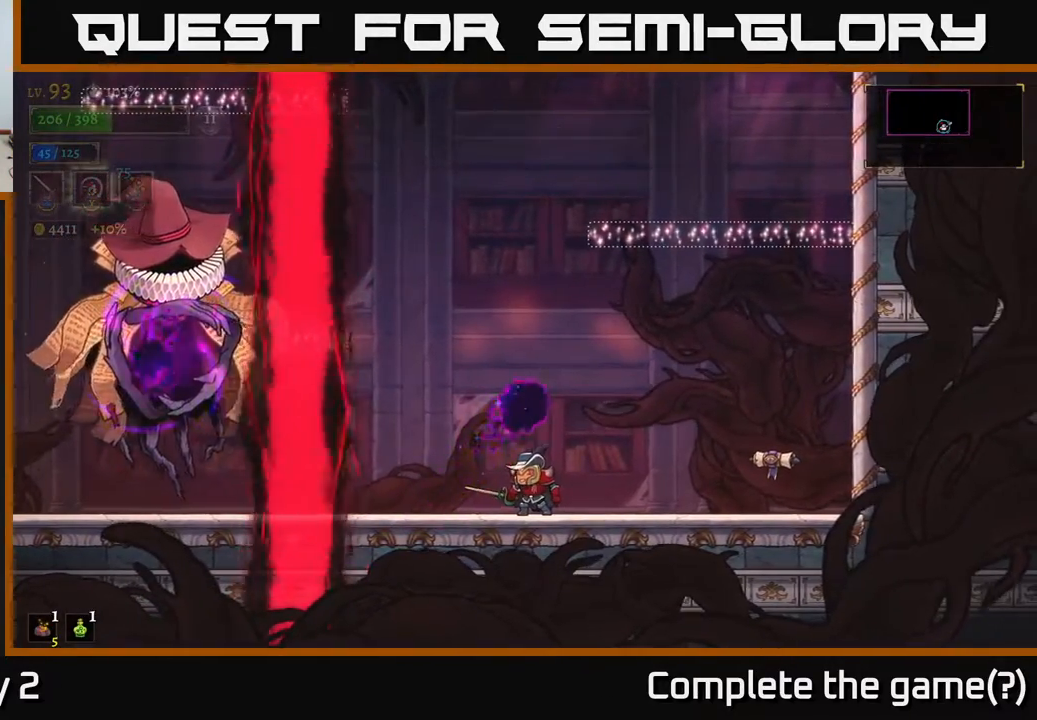
{"buttons": ["A"], "left_stick": "center", "right_stick": "center", "events": [[117, "left_stick", "left"], [283, "A", "down"], [367, "X", "down"], [483, "X", "up"], [500, "left_stick", "center"]]}
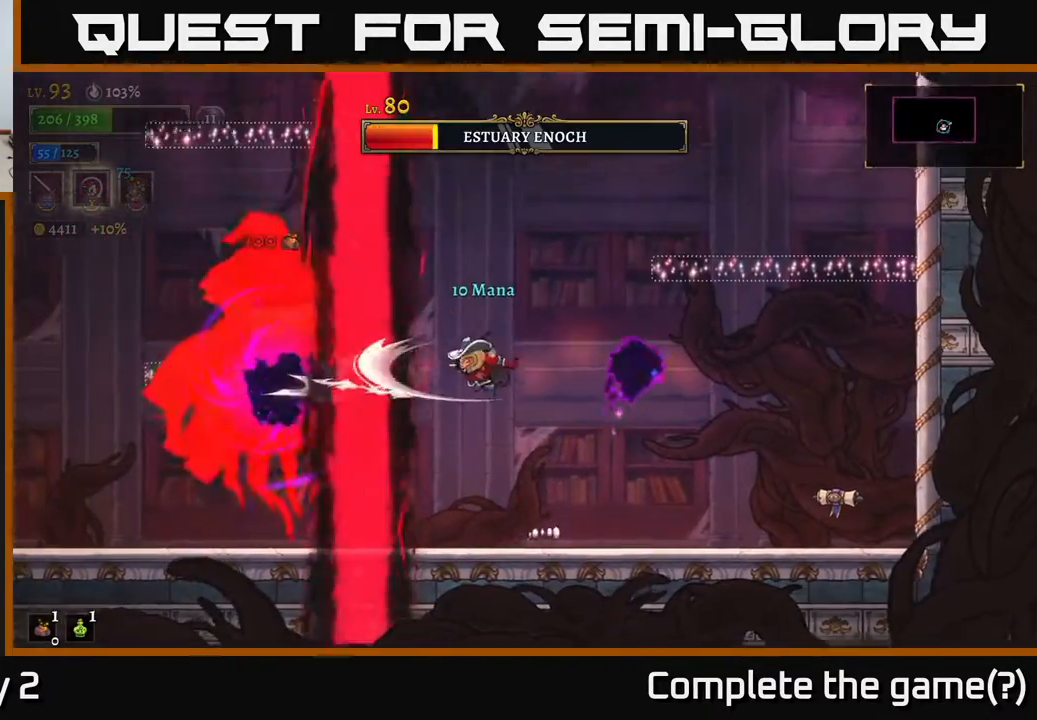
{"buttons": ["X"], "left_stick": "center", "right_stick": "center", "events": [[117, "X", "down"], [133, "A", "up"], [283, "X", "up"], [383, "X", "down"]]}
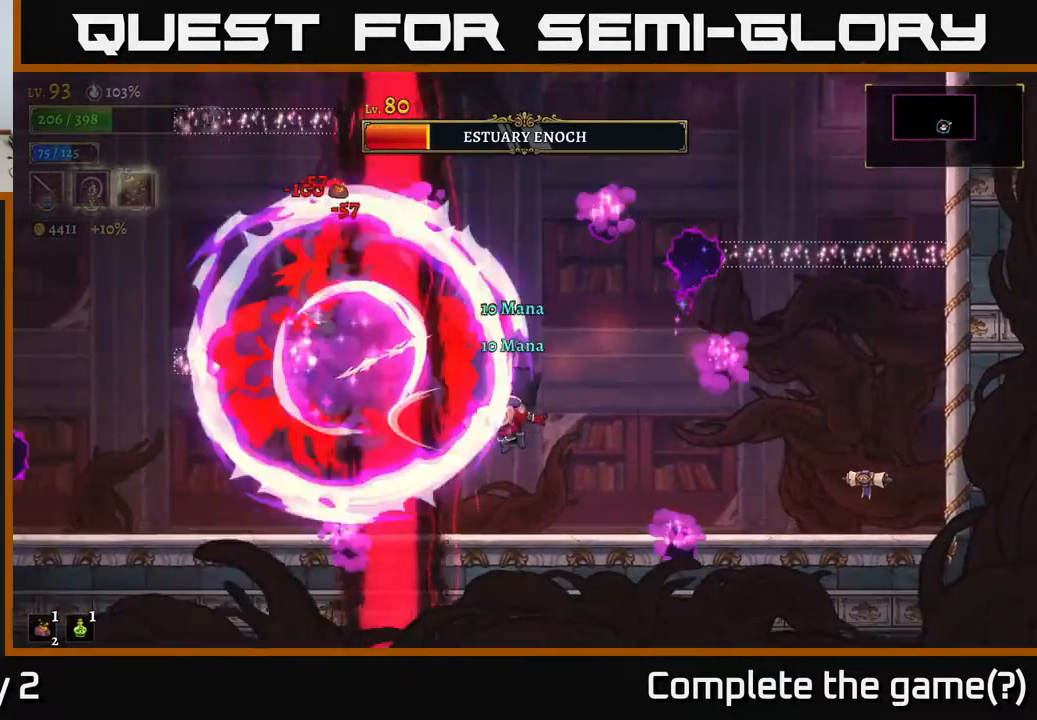
{"buttons": ["A"], "left_stick": "left", "right_stick": "center", "events": [[17, "X", "up"], [100, "left_stick", "right"], [417, "left_stick", "up-left"], [467, "A", "down"], [467, "left_stick", "left"]]}
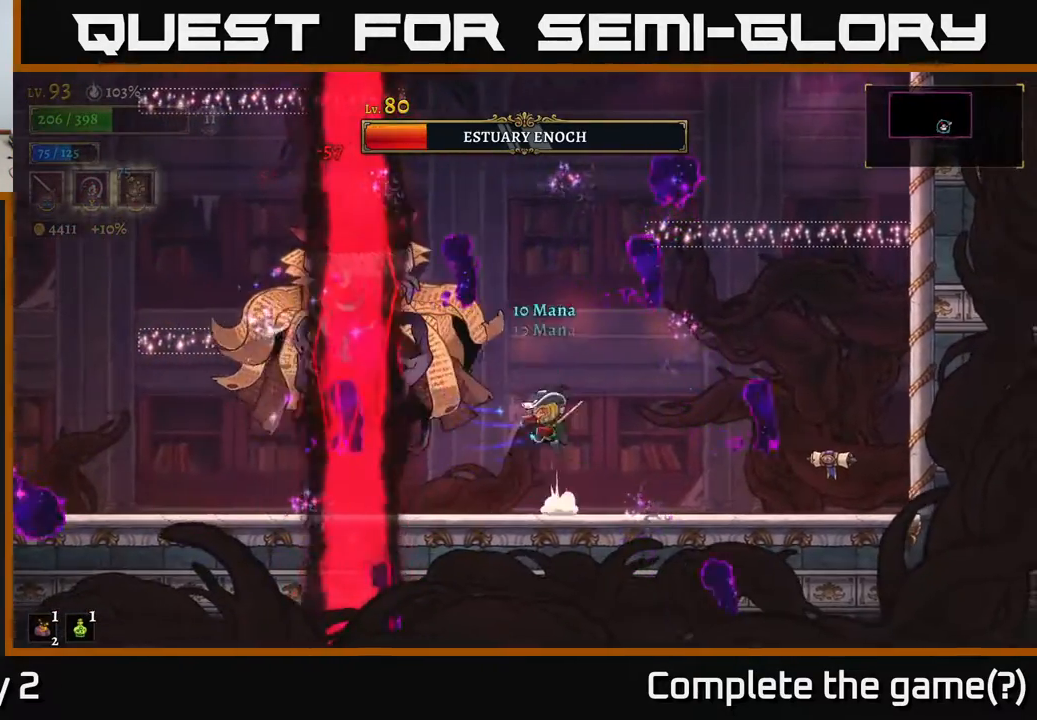
{"buttons": [], "left_stick": "center", "right_stick": "center", "events": [[50, "X", "down"], [117, "left_stick", "center"], [133, "X", "up"], [167, "A", "up"], [217, "left_stick", "right"], [283, "left_stick", "center"], [317, "X", "down"], [367, "left_stick", "left"], [467, "X", "up"], [483, "left_stick", "center"]]}
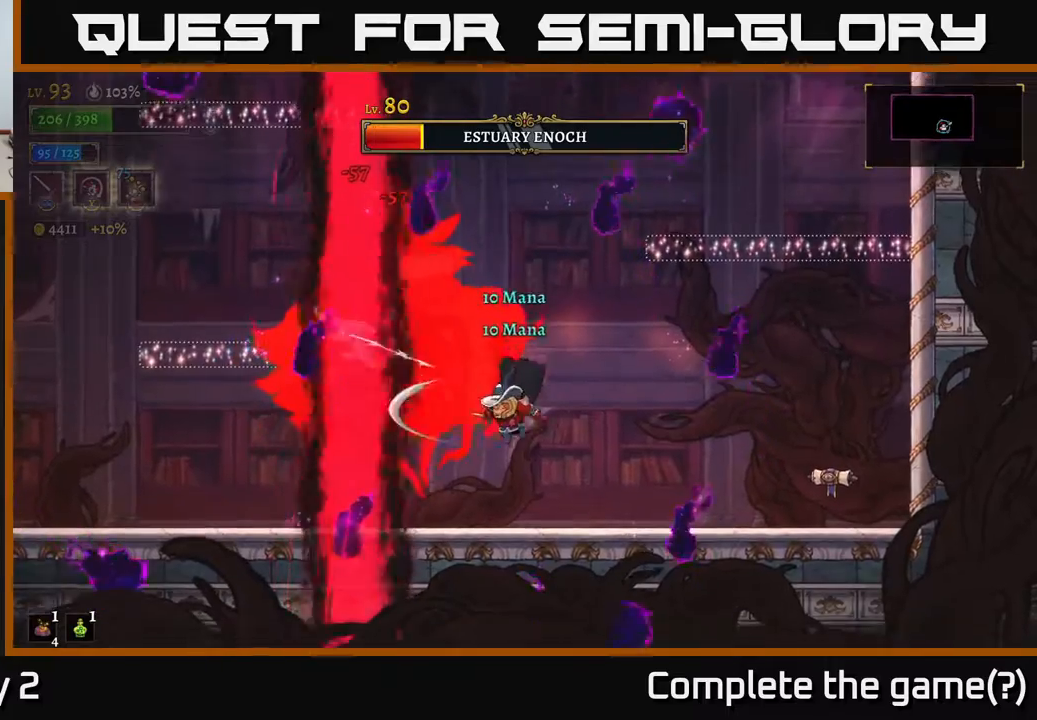
{"buttons": [], "left_stick": "center", "right_stick": "center", "events": [[83, "left_stick", "right"], [483, "left_stick", "center"]]}
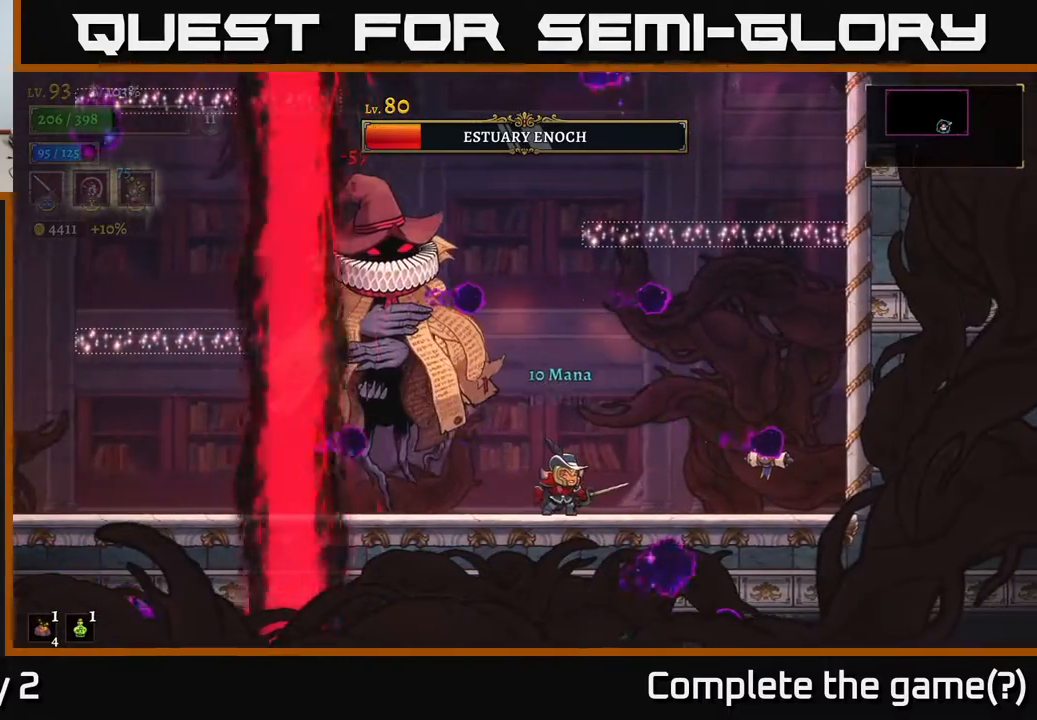
{"buttons": [], "left_stick": "center", "right_stick": "center", "events": [[367, "left_stick", "right"], [483, "left_stick", "center"]]}
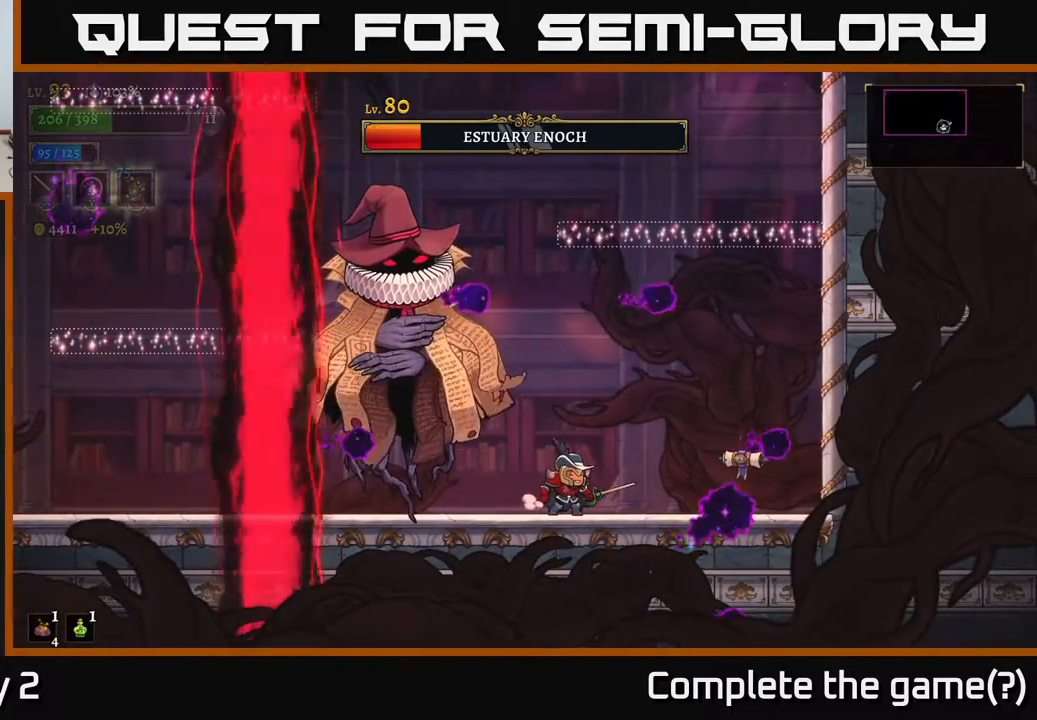
{"buttons": ["A"], "left_stick": "center", "right_stick": "center", "events": [[367, "A", "down"]]}
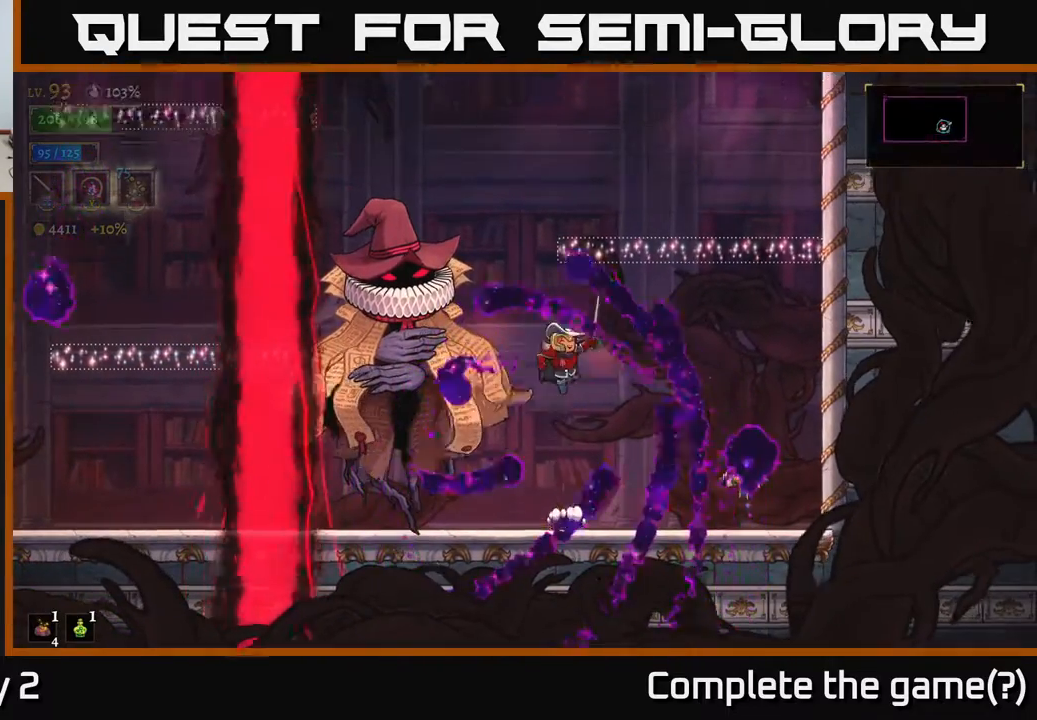
{"buttons": ["A", "R2"], "left_stick": "right", "right_stick": "center", "events": [[367, "left_stick", "right"], [417, "R2", "down"]]}